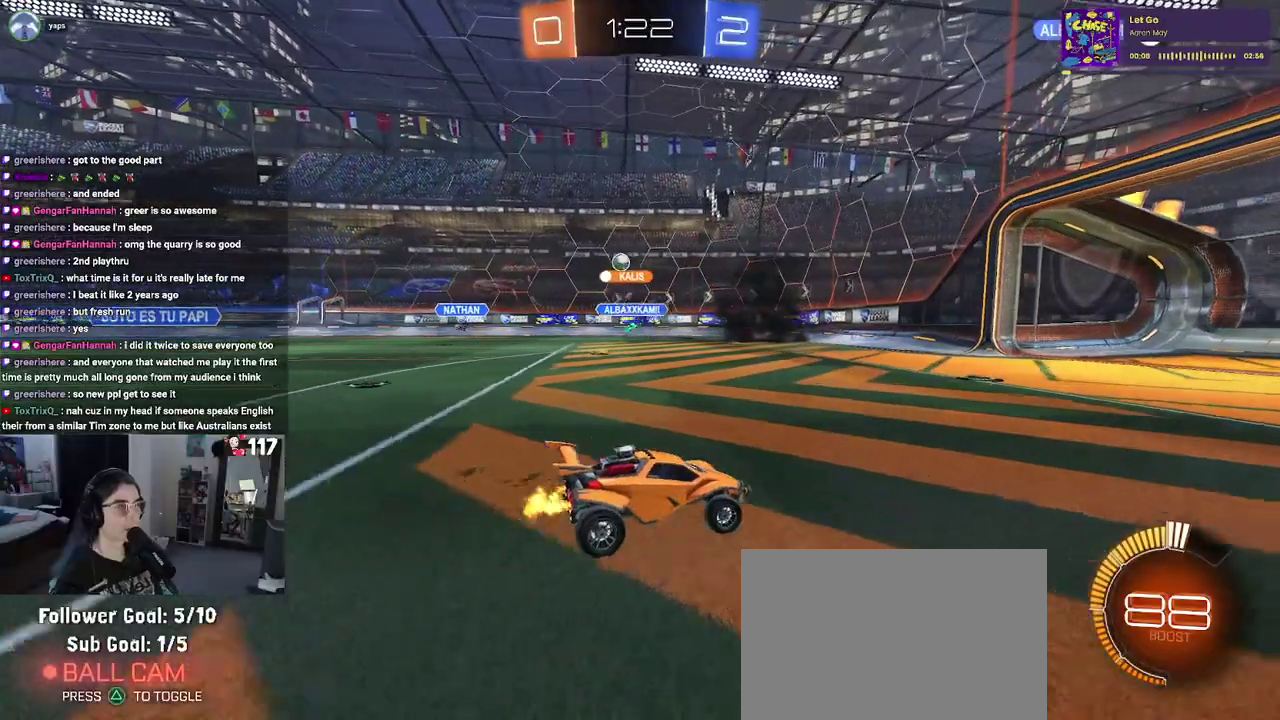
Gameplay with a controller (PlayStation layout); each line is a JSON object with the inputs held at the frame after it. "events" lists button and stick changes between this image and that frame as [ms after this image, input, new state], when the widget could be followed in between. Not read: START.
{"buttons": ["R2"], "left_stick": "left", "right_stick": "center", "events": [[50, "left_stick", "up-left"], [100, "left_stick", "left"]]}
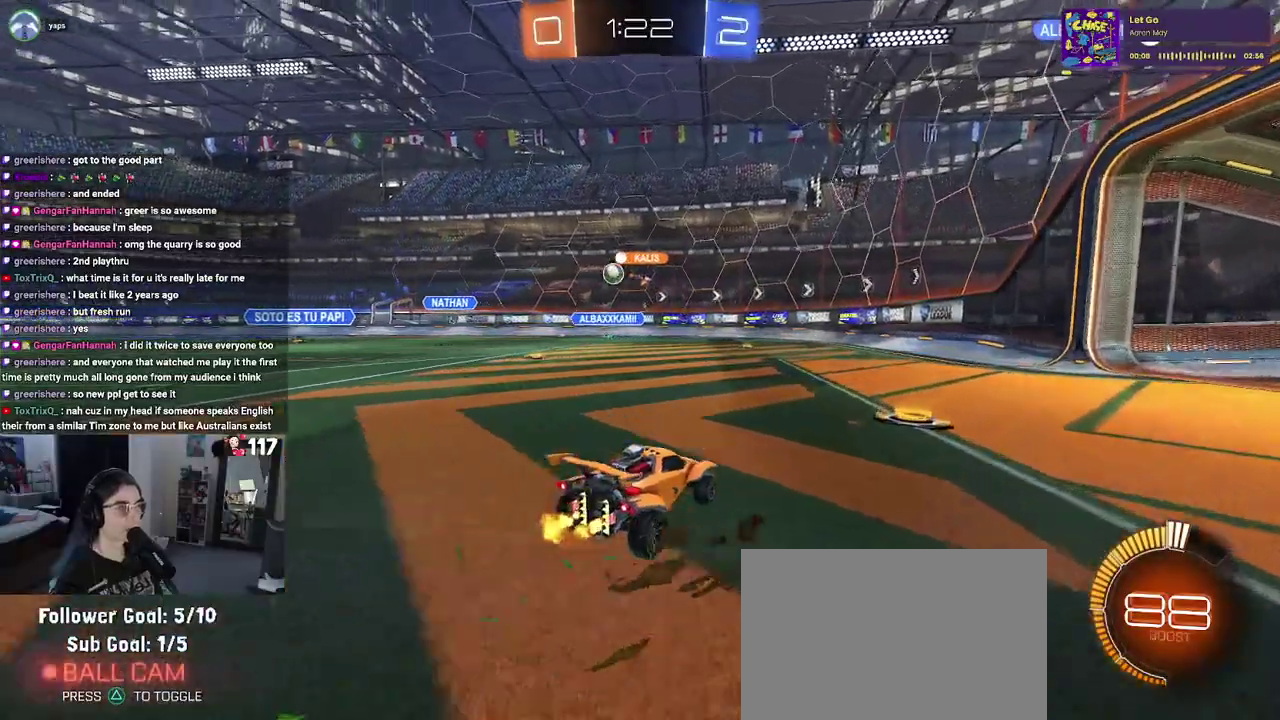
{"buttons": ["R2"], "left_stick": "center", "right_stick": "center", "events": [[17, "left_stick", "up-left"], [133, "left_stick", "center"]]}
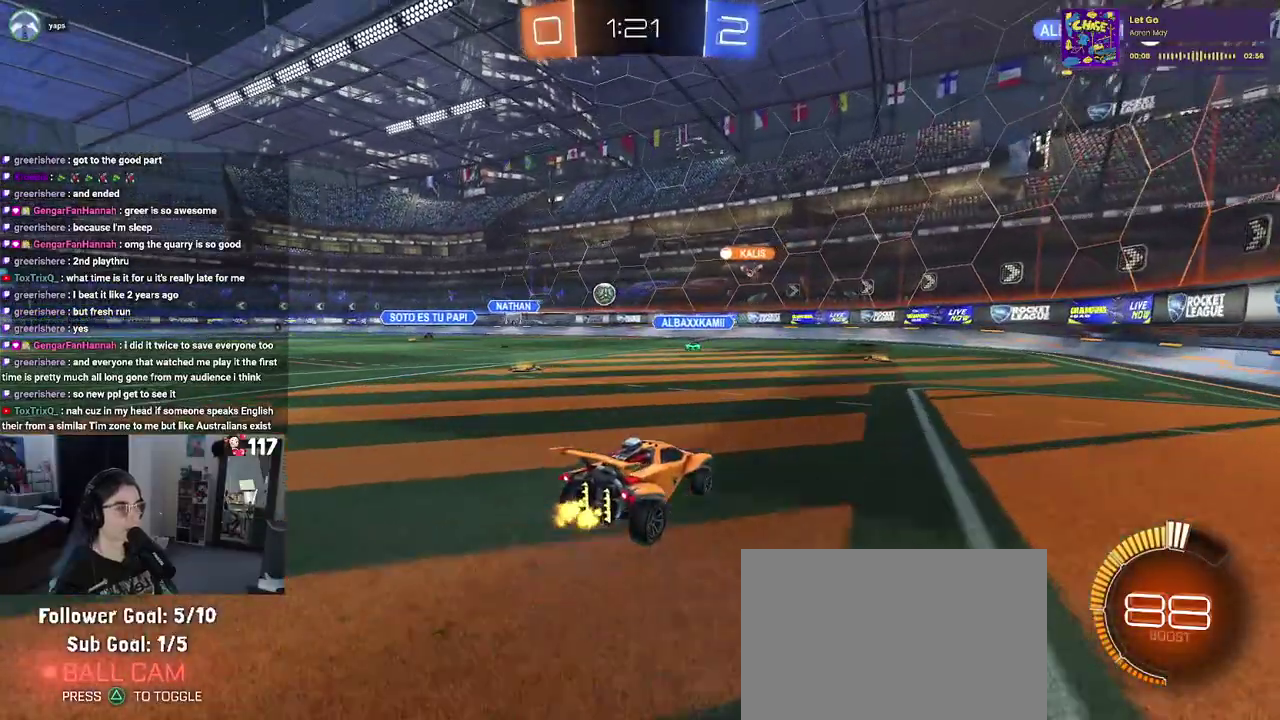
{"buttons": ["R2"], "left_stick": "right", "right_stick": "center", "events": [[350, "left_stick", "right"]]}
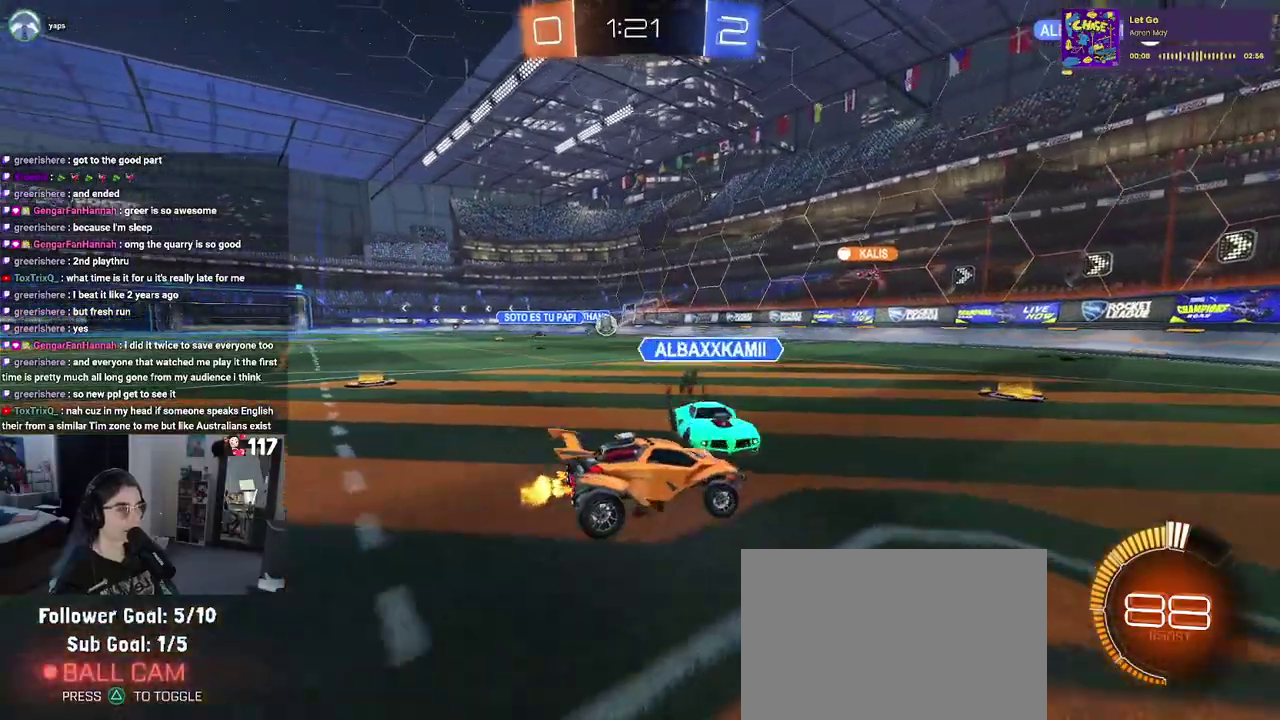
{"buttons": [], "left_stick": "up", "right_stick": "center", "events": [[33, "left_stick", "up-right"], [183, "left_stick", "center"], [333, "R2", "up"], [433, "left_stick", "up"]]}
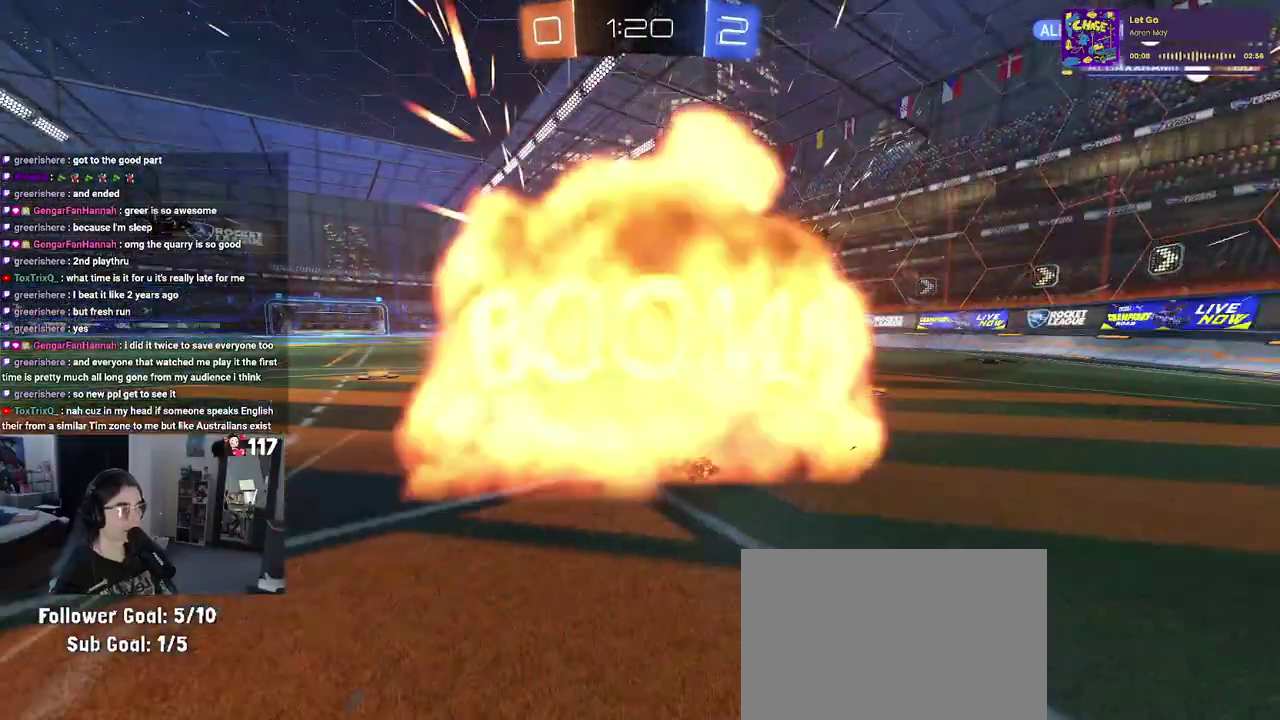
{"buttons": [], "left_stick": "center", "right_stick": "center", "events": [[83, "left_stick", "center"]]}
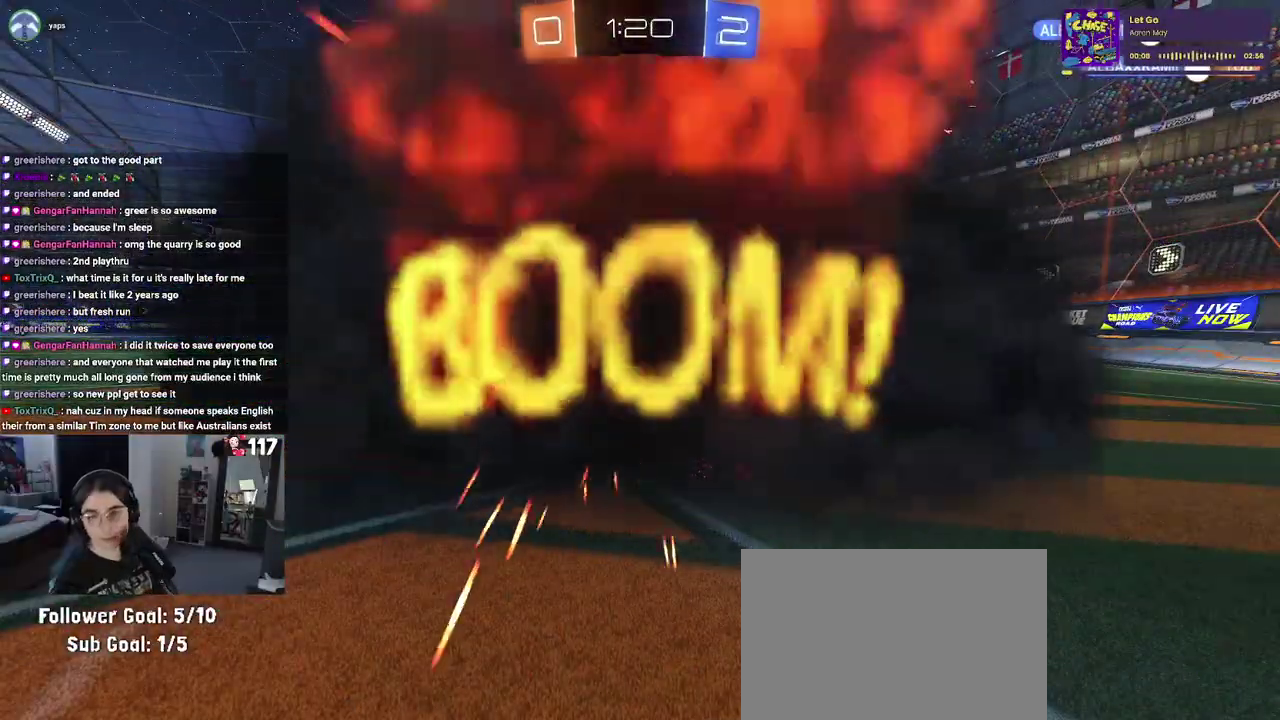
{"buttons": [], "left_stick": "center", "right_stick": "center", "events": []}
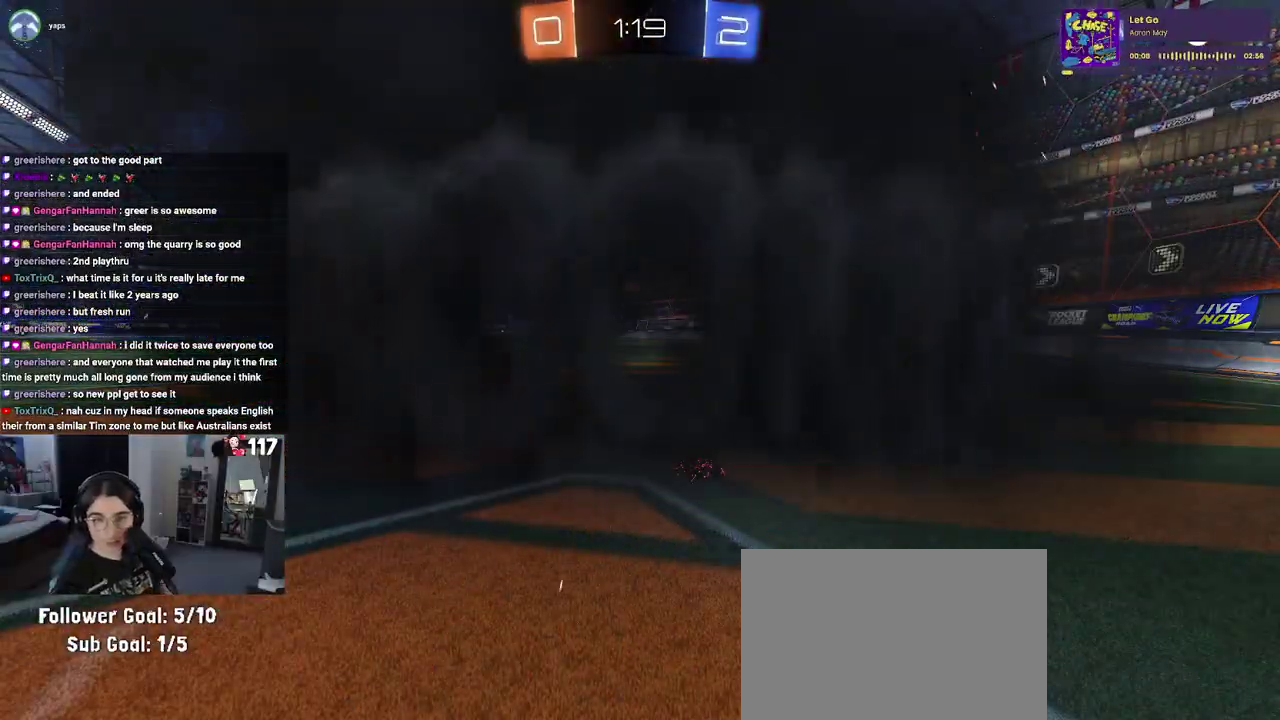
{"buttons": [], "left_stick": "center", "right_stick": "center", "events": []}
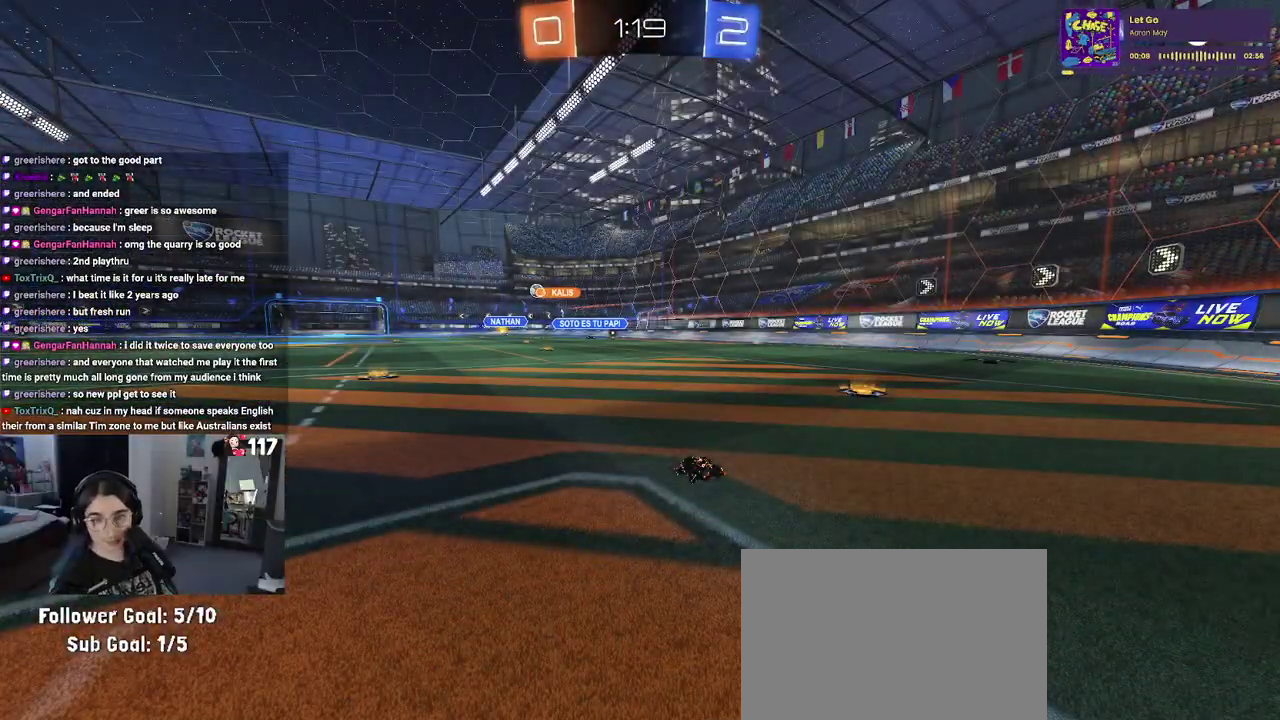
{"buttons": [], "left_stick": "center", "right_stick": "center", "events": []}
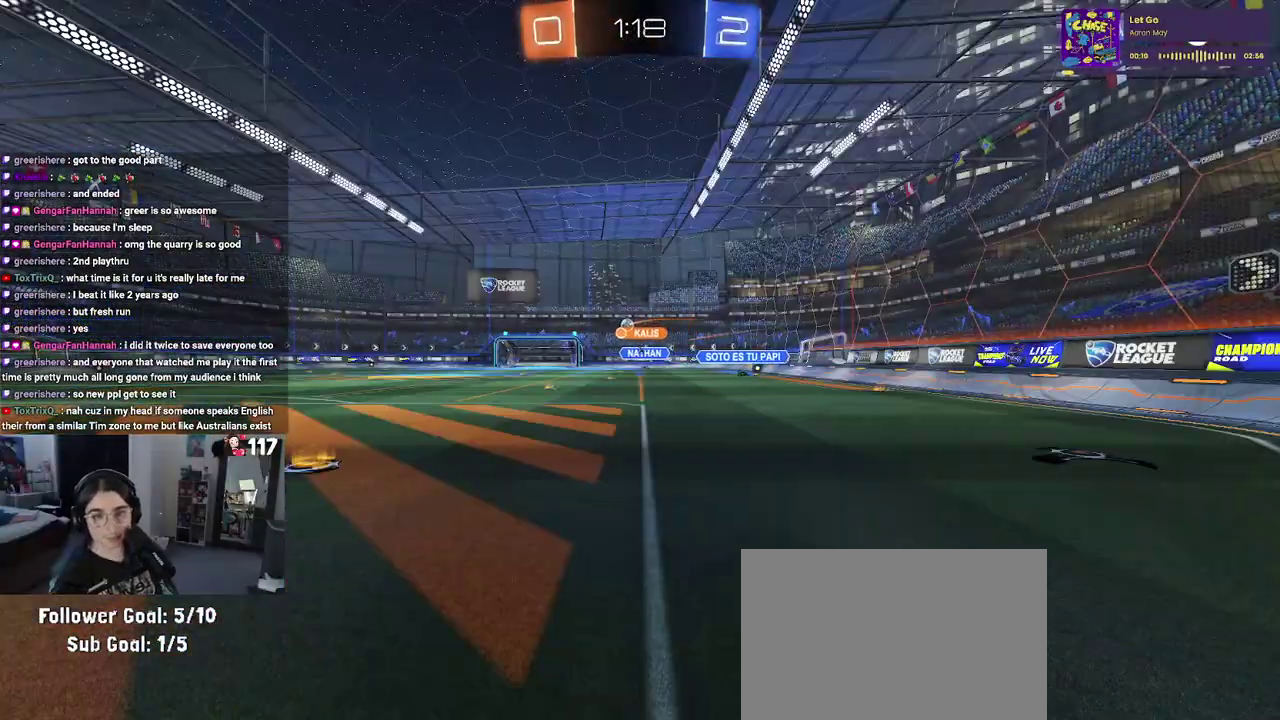
{"buttons": ["R2"], "left_stick": "center", "right_stick": "center", "events": [[283, "R2", "down"]]}
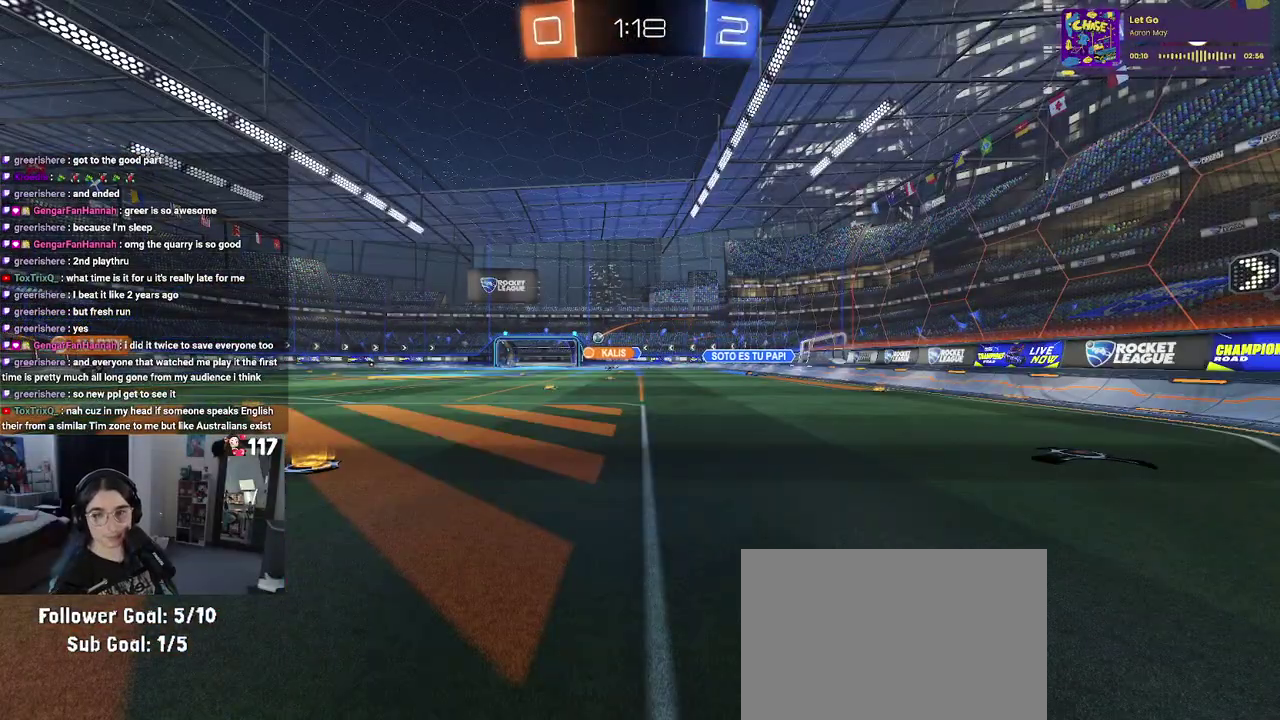
{"buttons": ["R2"], "left_stick": "left", "right_stick": "center", "events": [[433, "left_stick", "left"]]}
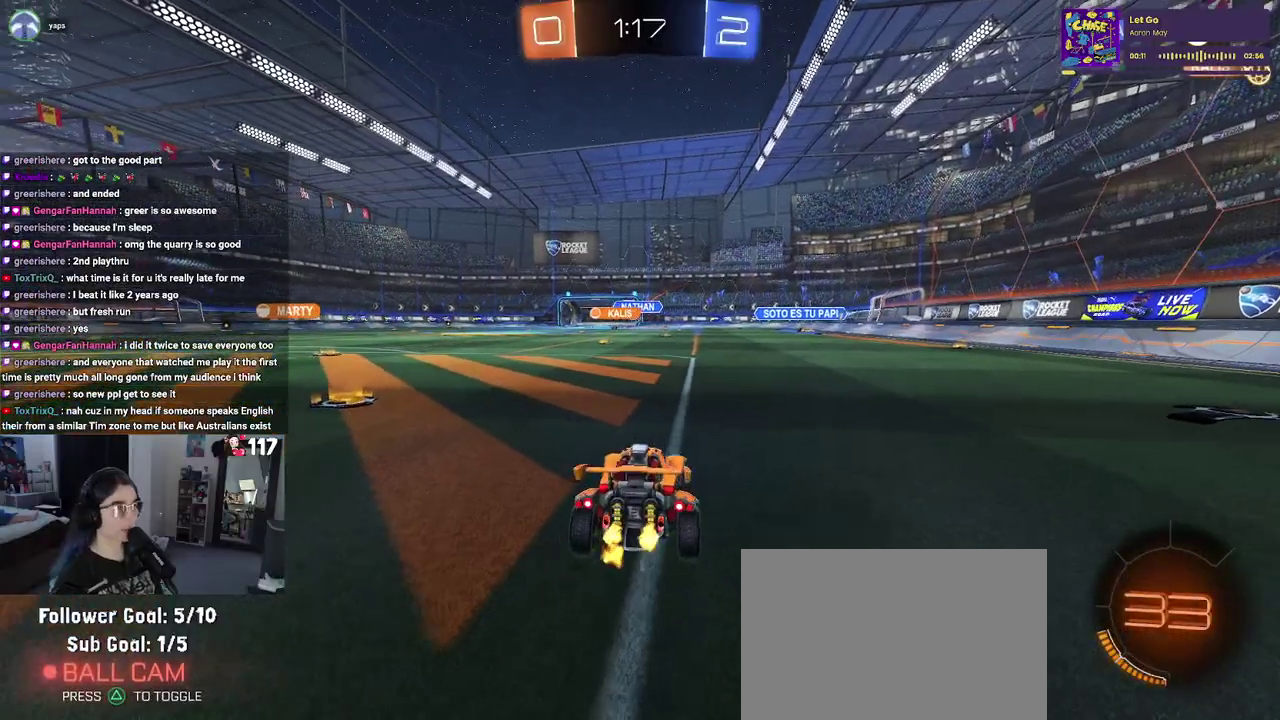
{"buttons": ["R1", "R2"], "left_stick": "center", "right_stick": "center", "events": [[350, "left_stick", "center"], [500, "R1", "down"]]}
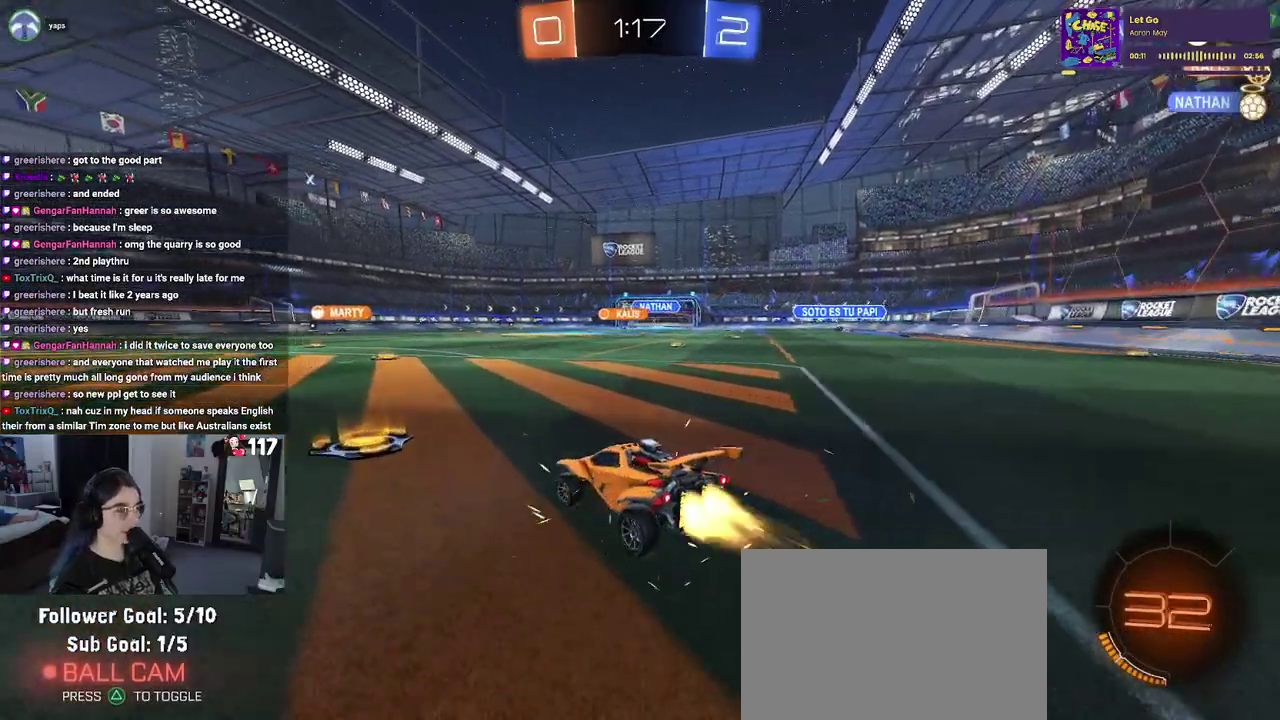
{"buttons": ["CROSS", "SQUARE", "R1", "R2"], "left_stick": "up-left", "right_stick": "center", "events": [[167, "left_stick", "up-right"], [300, "CROSS", "down"], [333, "left_stick", "up"], [400, "CROSS", "up"], [400, "left_stick", "up-left"], [450, "CROSS", "down"], [500, "SQUARE", "down"]]}
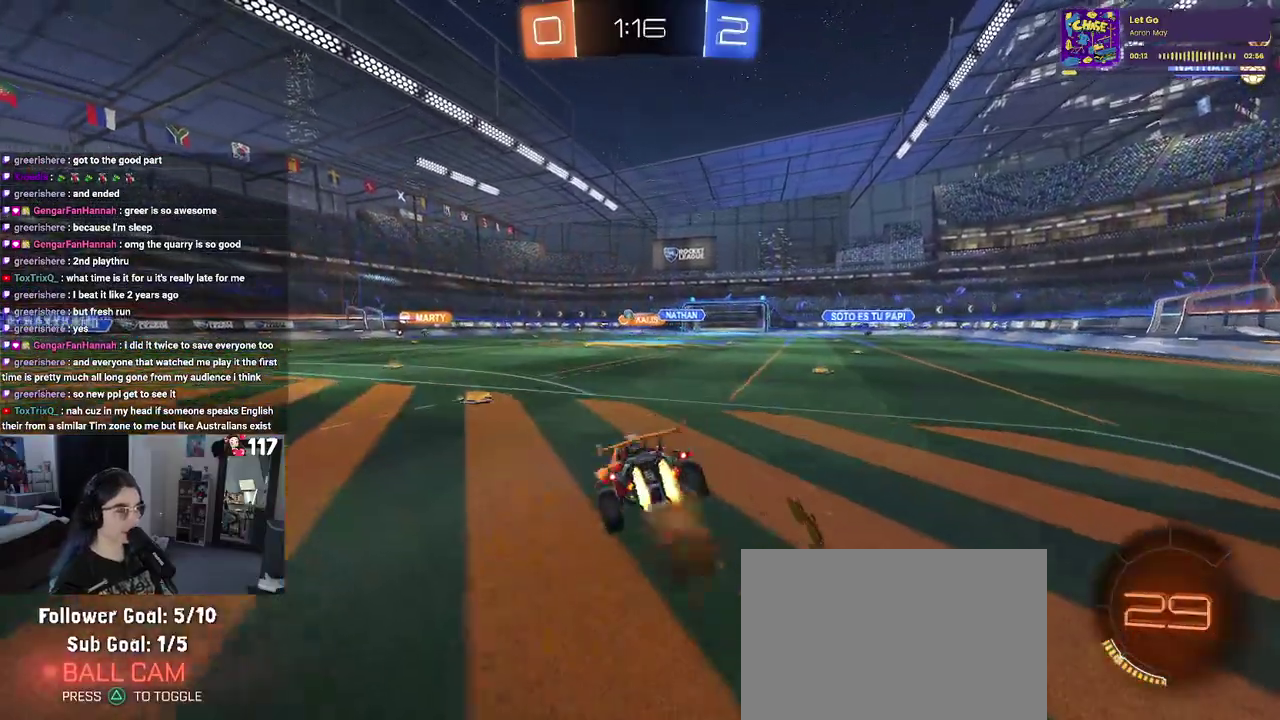
{"buttons": ["SQUARE", "R2"], "left_stick": "left", "right_stick": "center", "events": [[50, "CROSS", "up"], [67, "left_stick", "down-left"], [267, "R1", "up"], [350, "left_stick", "left"]]}
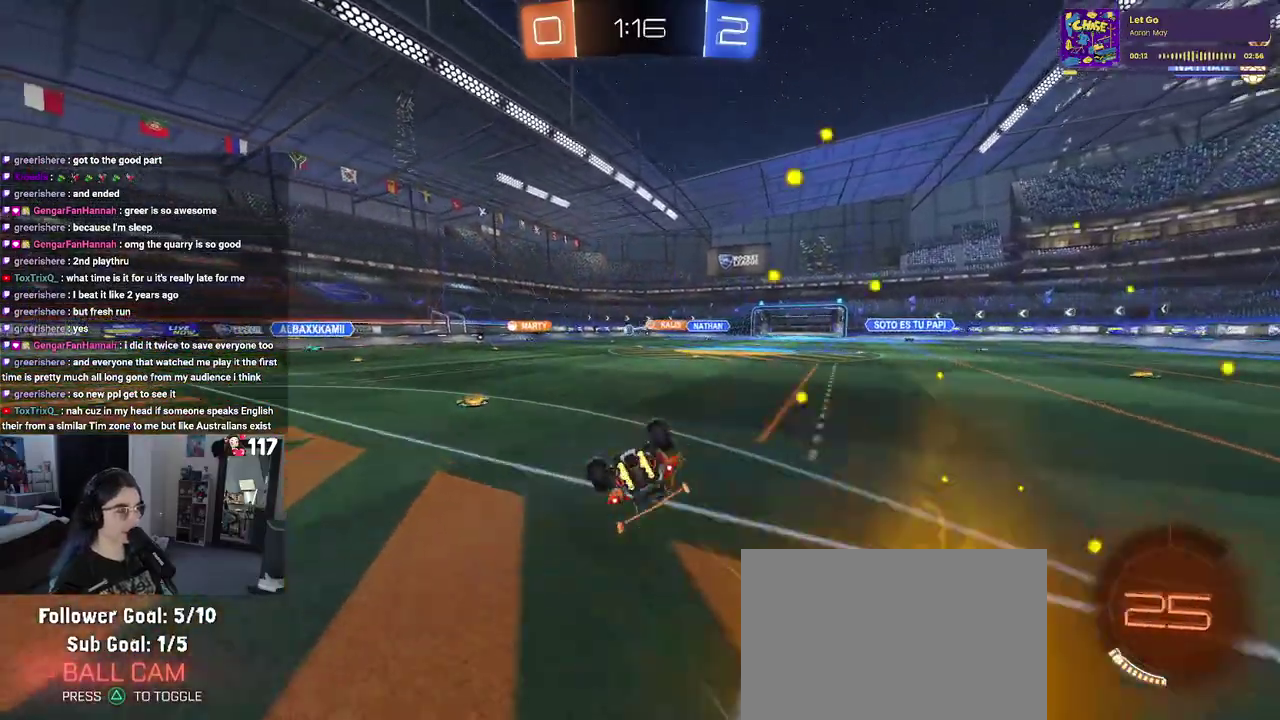
{"buttons": ["R2"], "left_stick": "down-right", "right_stick": "center", "events": [[217, "left_stick", "down-left"], [300, "SQUARE", "up"], [350, "left_stick", "center"], [500, "left_stick", "down-right"]]}
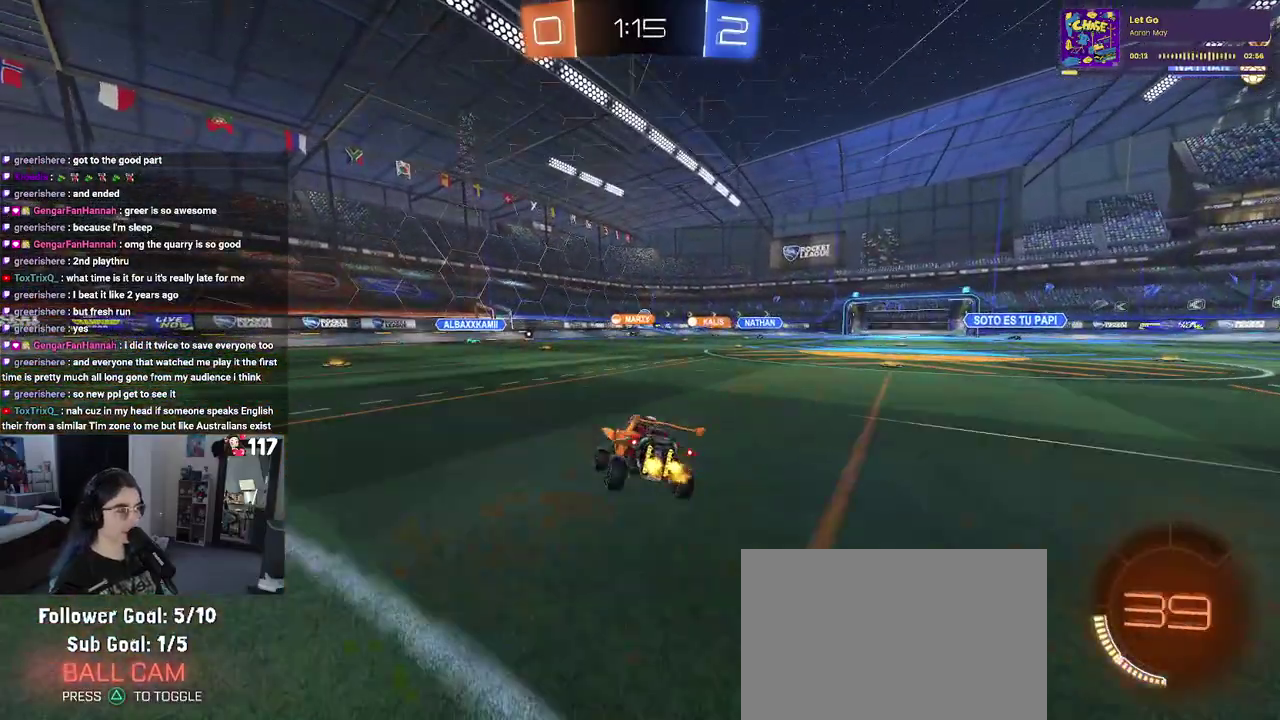
{"buttons": ["R2"], "left_stick": "left", "right_stick": "center", "events": [[200, "left_stick", "up"], [400, "left_stick", "up-left"], [483, "left_stick", "left"]]}
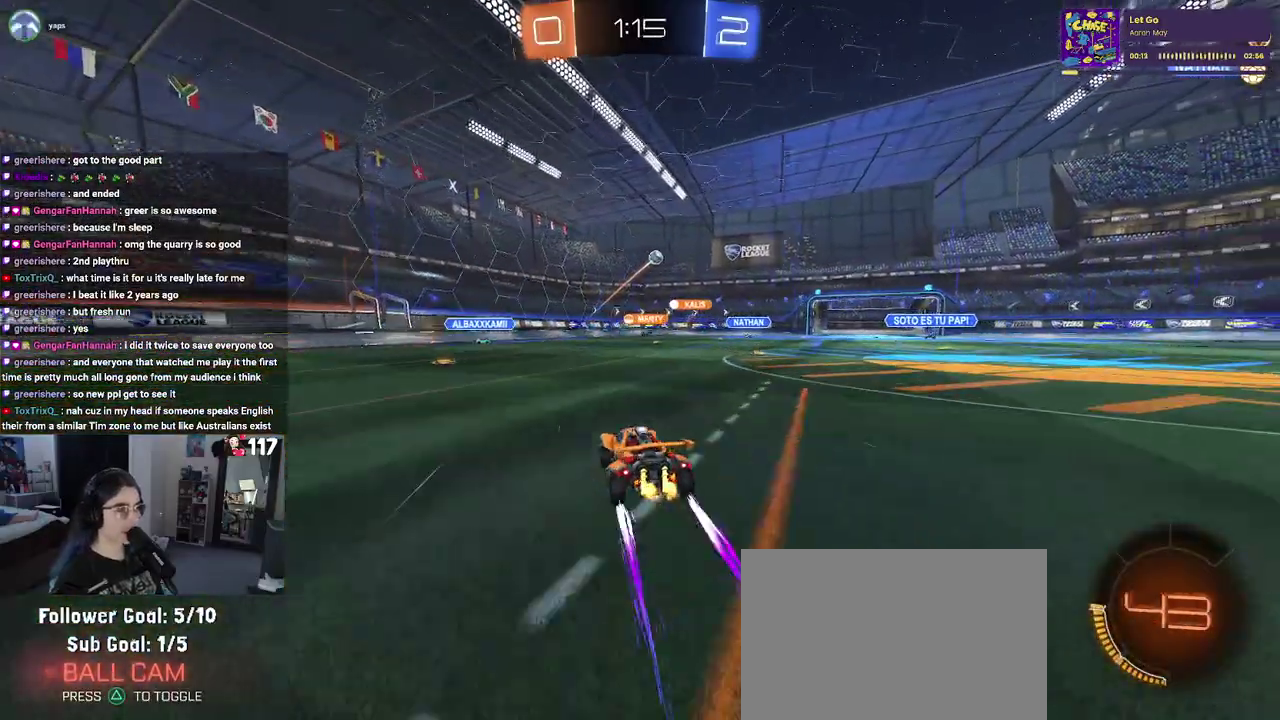
{"buttons": ["R2"], "left_stick": "down", "right_stick": "center"}
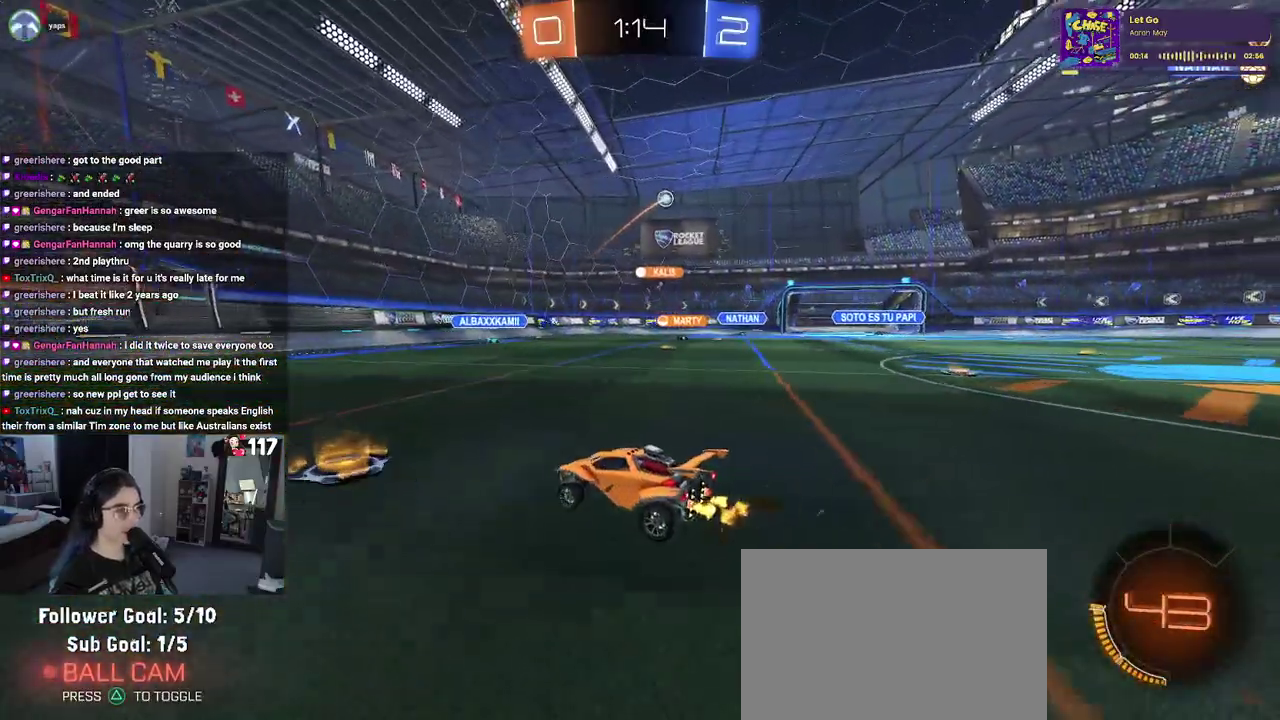
{"buttons": ["R2"], "left_stick": "right", "right_stick": "center"}
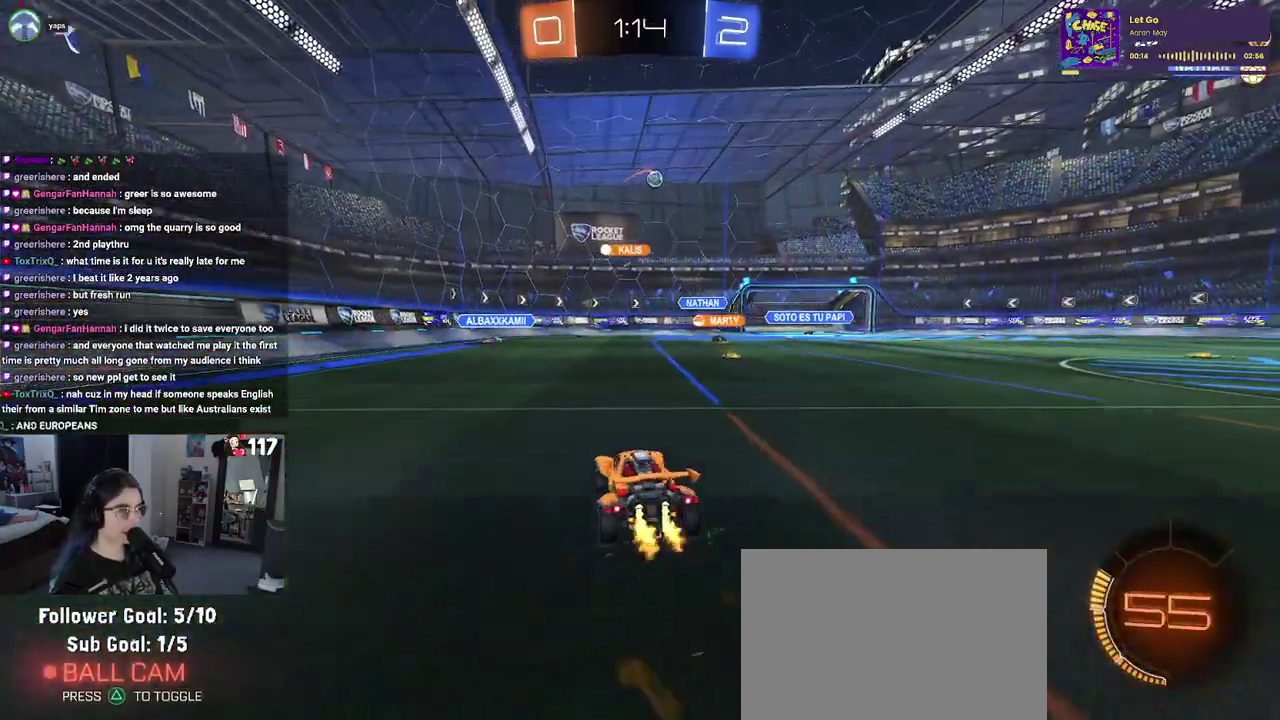
{"buttons": ["R2"], "left_stick": "up-left", "right_stick": "center", "events": [[300, "left_stick", "center"], [450, "left_stick", "up-left"]]}
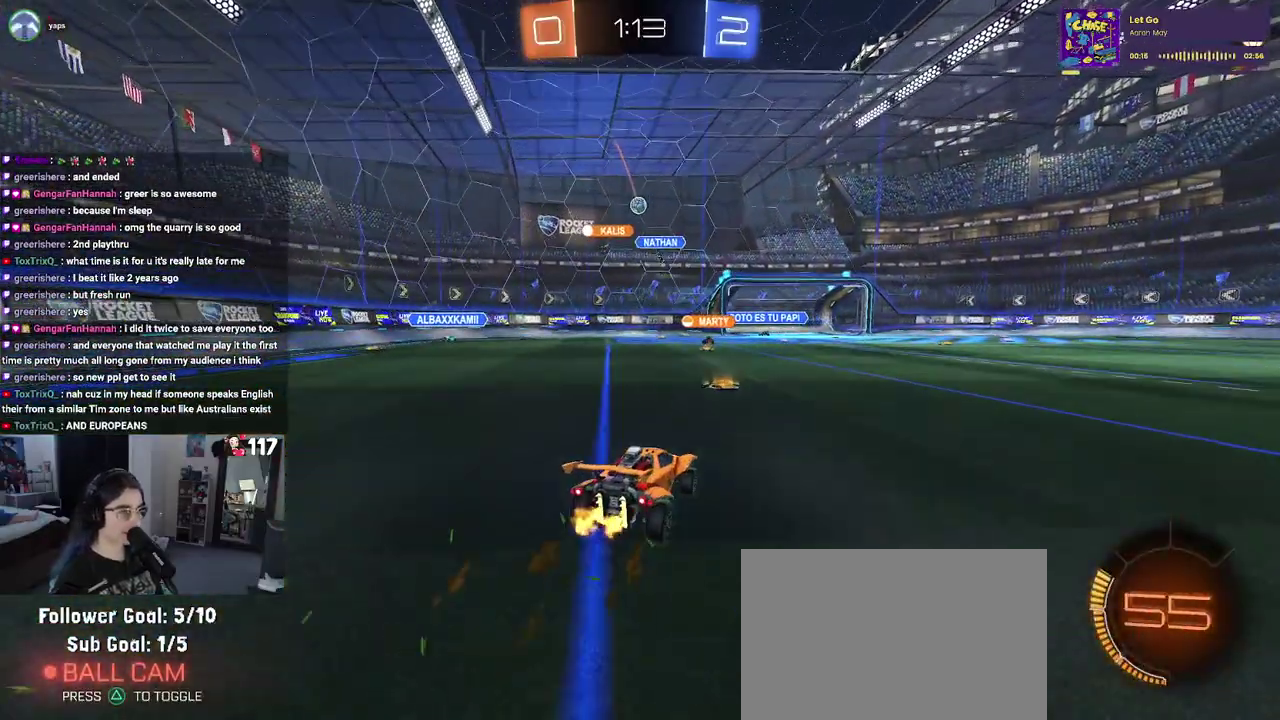
{"buttons": ["R2"], "left_stick": "left", "right_stick": "center", "events": [[183, "left_stick", "left"], [317, "SQUARE", "down"], [400, "SQUARE", "up"]]}
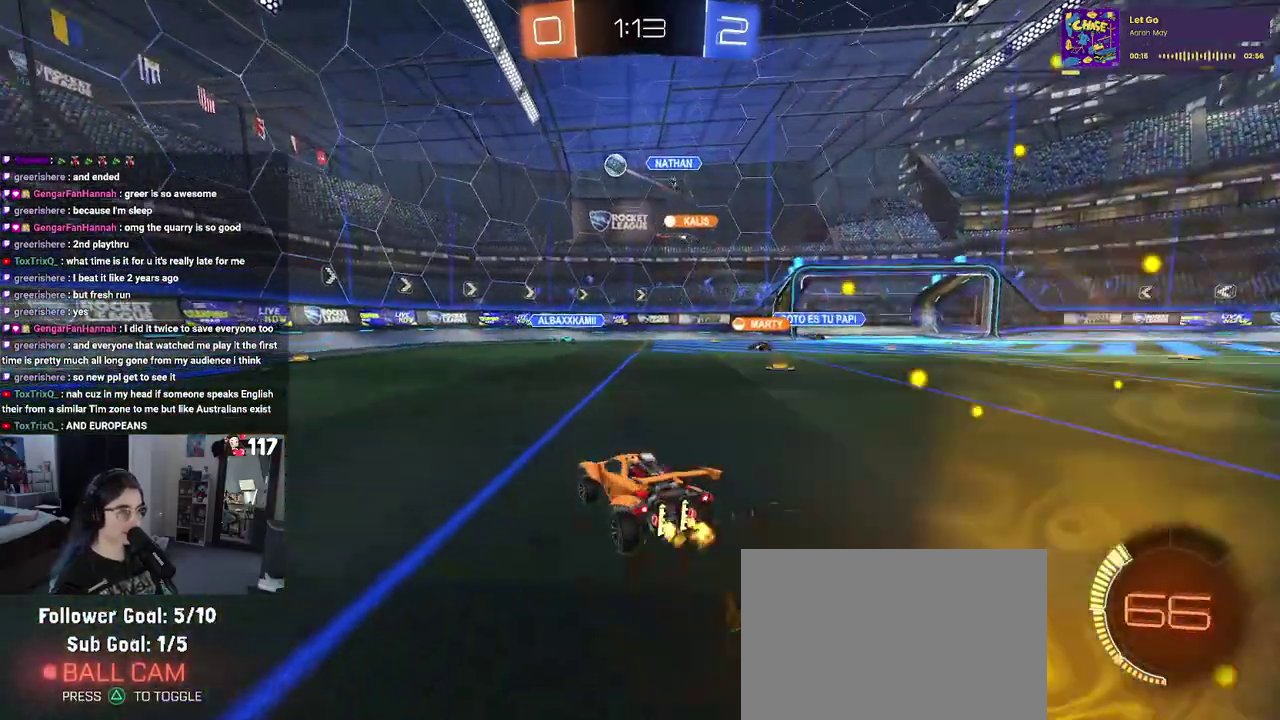
{"buttons": ["R1", "R2"], "left_stick": "center", "right_stick": "center", "events": [[350, "left_stick", "up-left"], [417, "left_stick", "center"], [450, "R1", "down"]]}
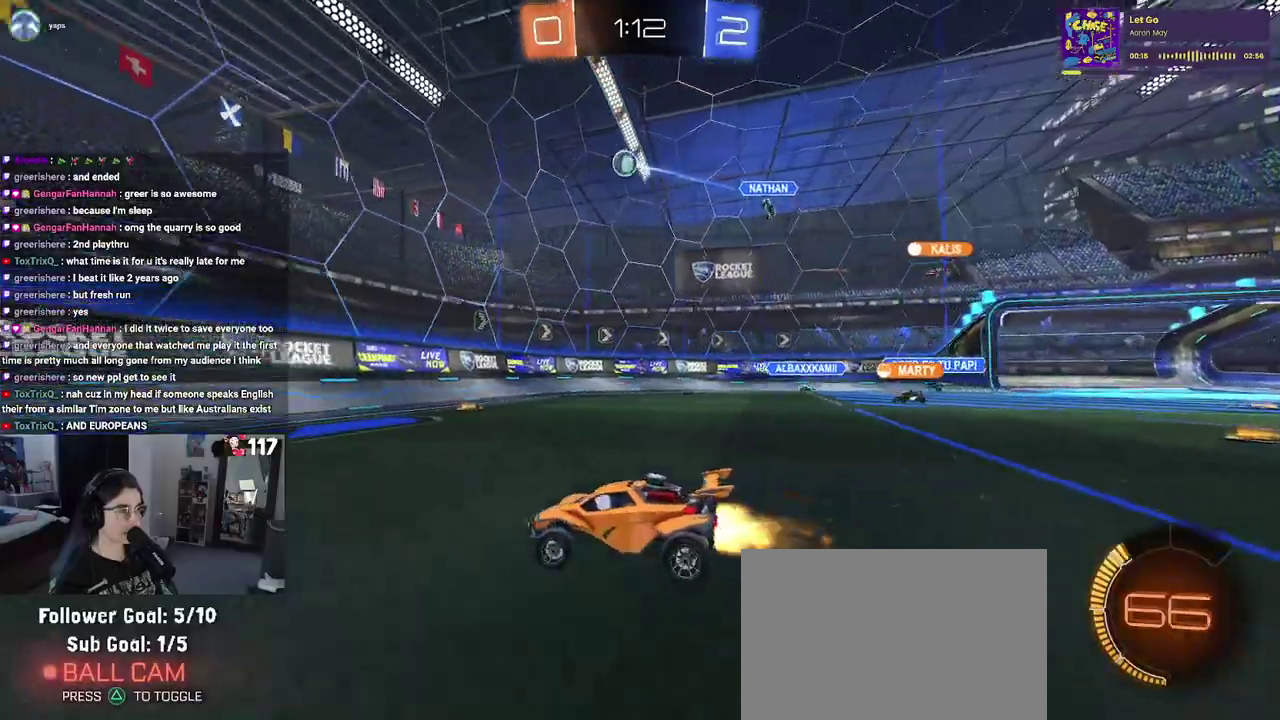
{"buttons": ["R2"], "left_stick": "up-left", "right_stick": "center", "events": [[150, "left_stick", "up-left"], [167, "R1", "up"]]}